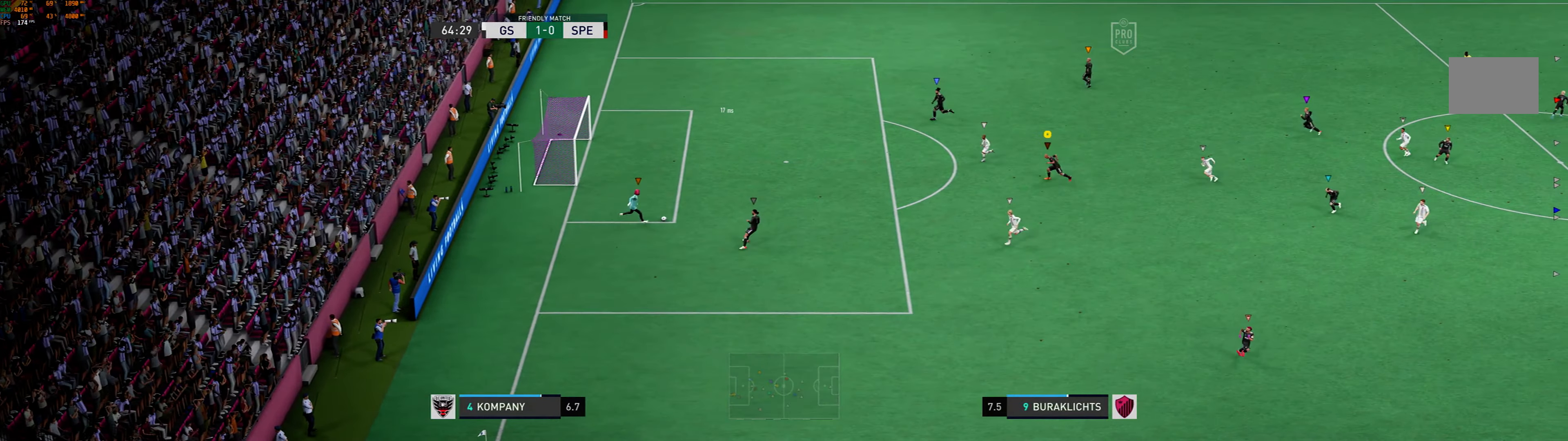
Gameplay with a controller (Xbox layout); each line is a JSON object with the inputs held at the frame after it. "events" lists button and stick changes between this image and that frame as [ms after this image, input, new state], when the widget could be followed in between. Not read: L2 L3 R3 right_stick.
{"buttons": [], "left_stick": "left", "events": []}
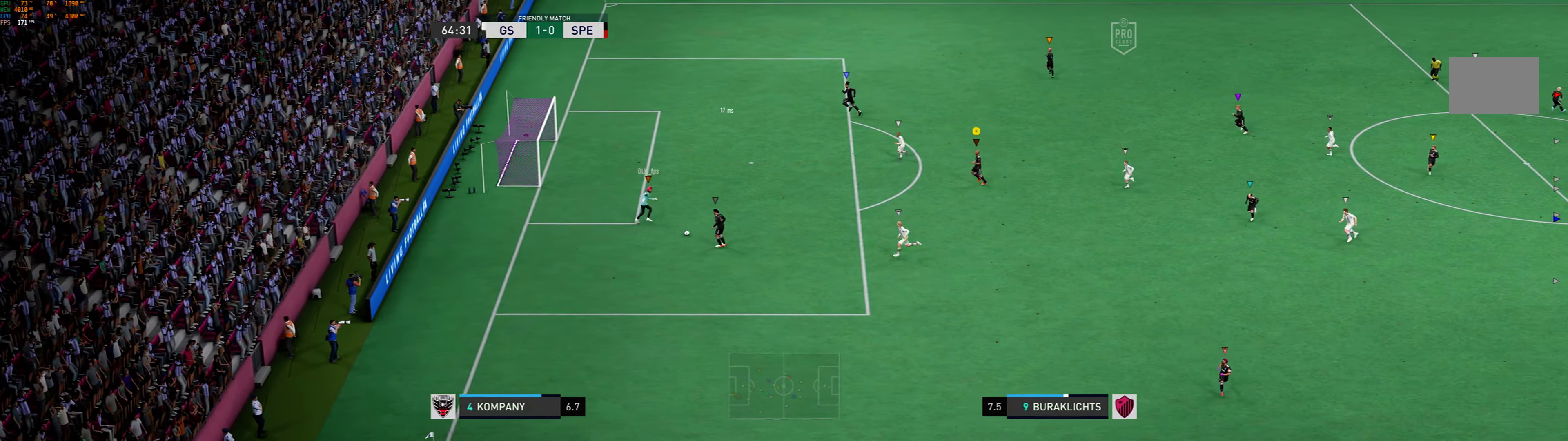
{"buttons": [], "left_stick": "left", "events": []}
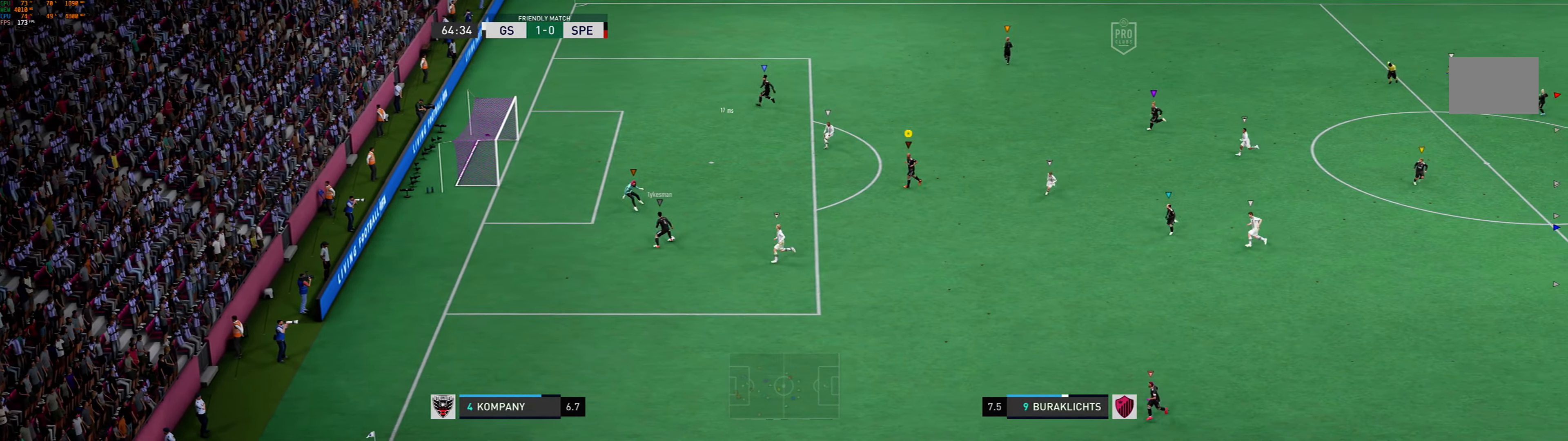
{"buttons": [], "left_stick": "up-left", "events": [[133, "left_stick", "up-left"]]}
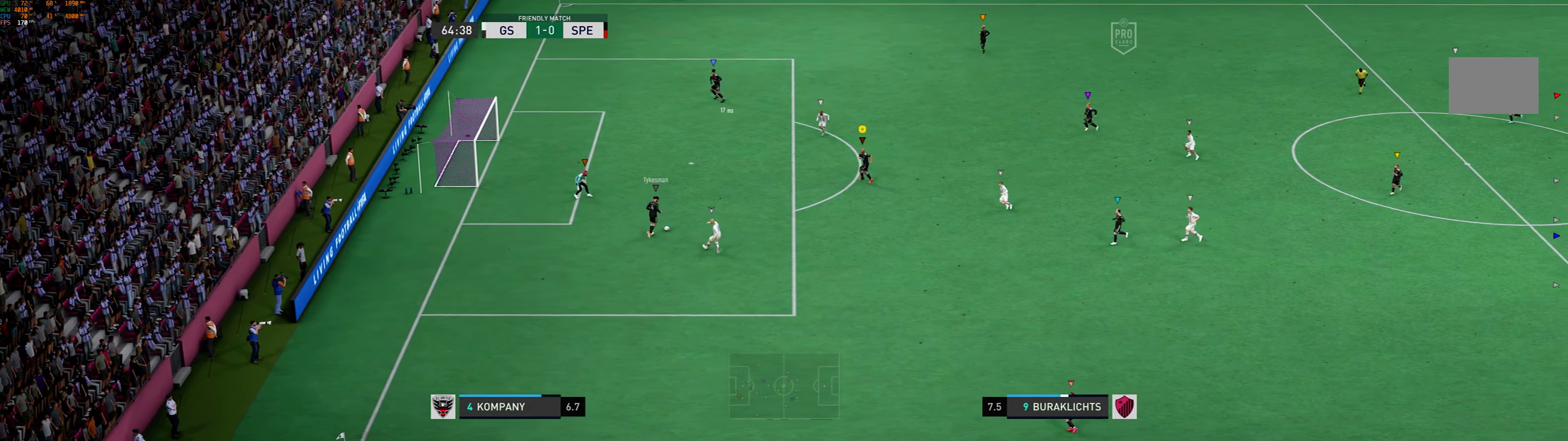
{"buttons": [], "left_stick": "up", "events": [[234, "left_stick", "up"]]}
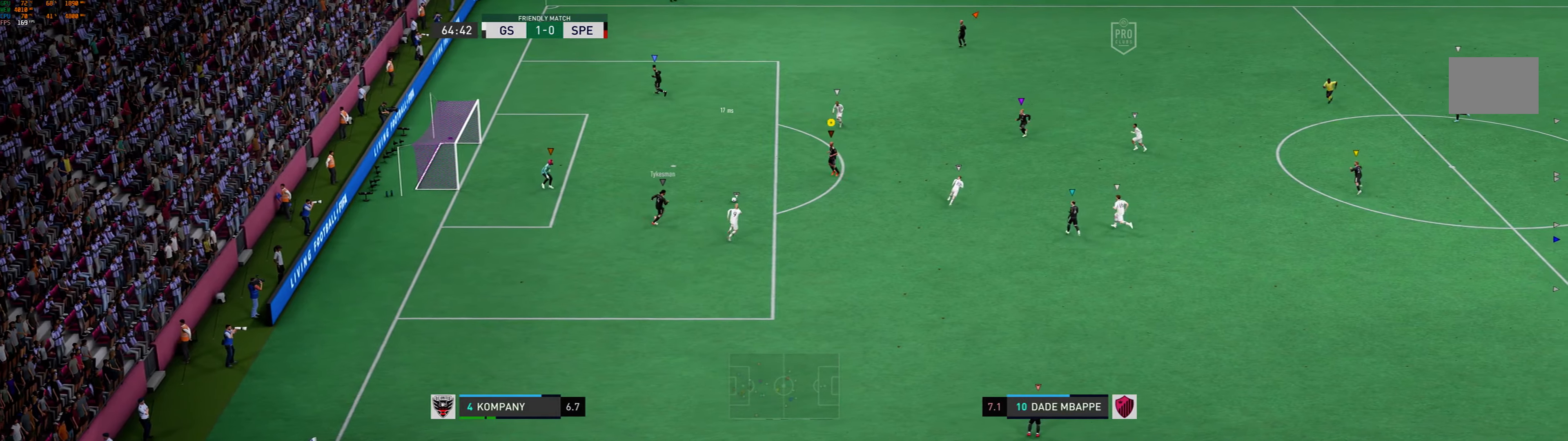
{"buttons": [], "left_stick": "up-right", "events": [[67, "left_stick", "right"], [300, "left_stick", "up-right"]]}
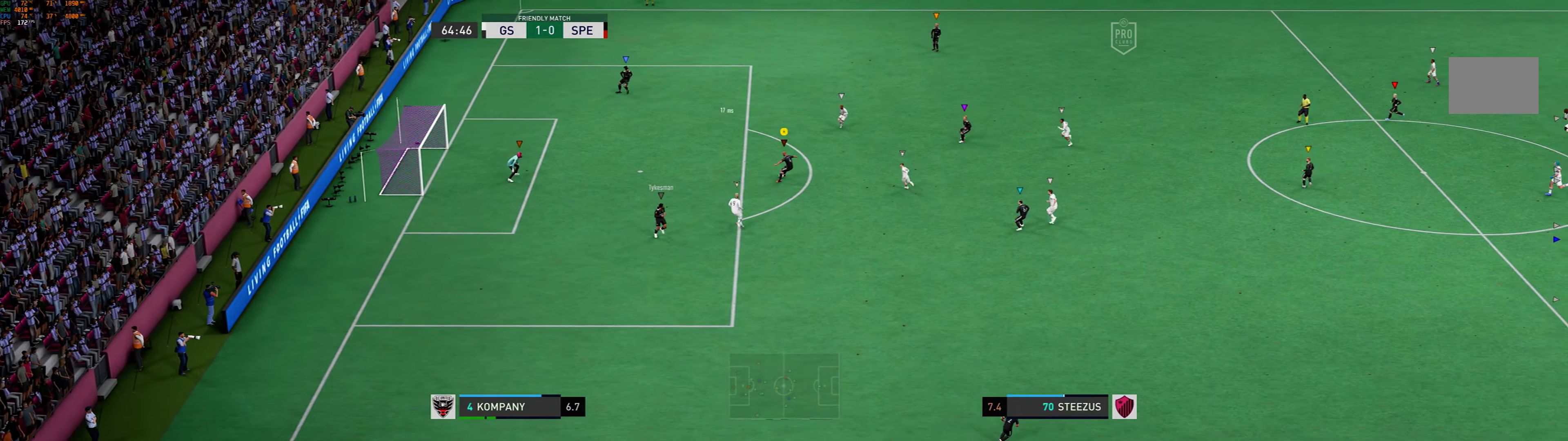
{"buttons": [], "left_stick": "left", "events": [[67, "left_stick", "center"], [134, "left_stick", "left"]]}
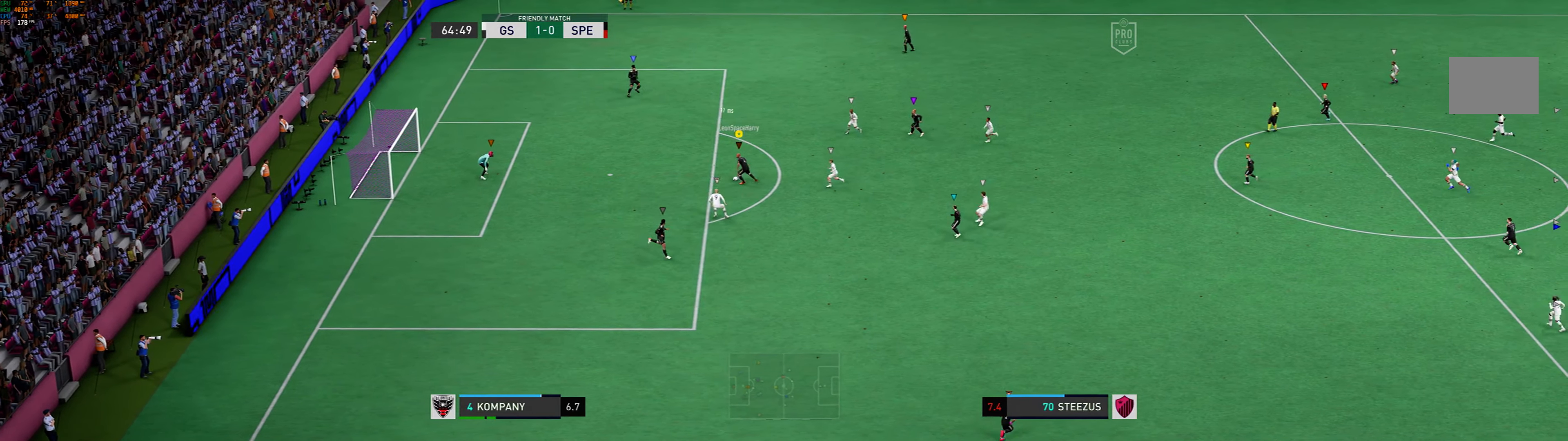
{"buttons": ["A"], "left_stick": "up", "events": [[367, "left_stick", "up-left"], [467, "A", "down"], [500, "left_stick", "up"]]}
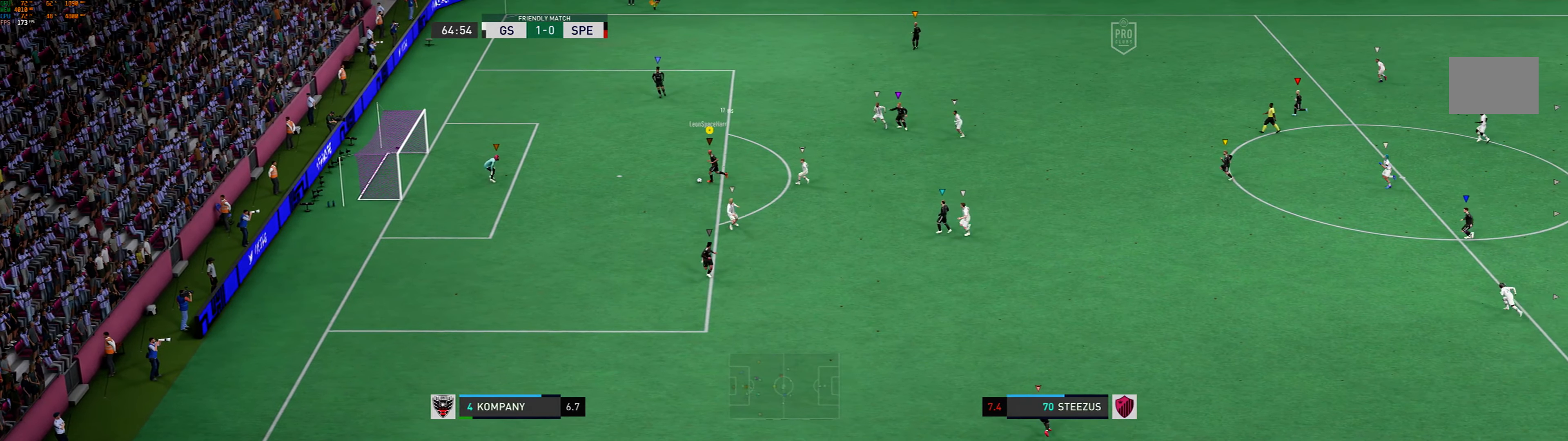
{"buttons": [], "left_stick": "up", "events": [[167, "A", "up"]]}
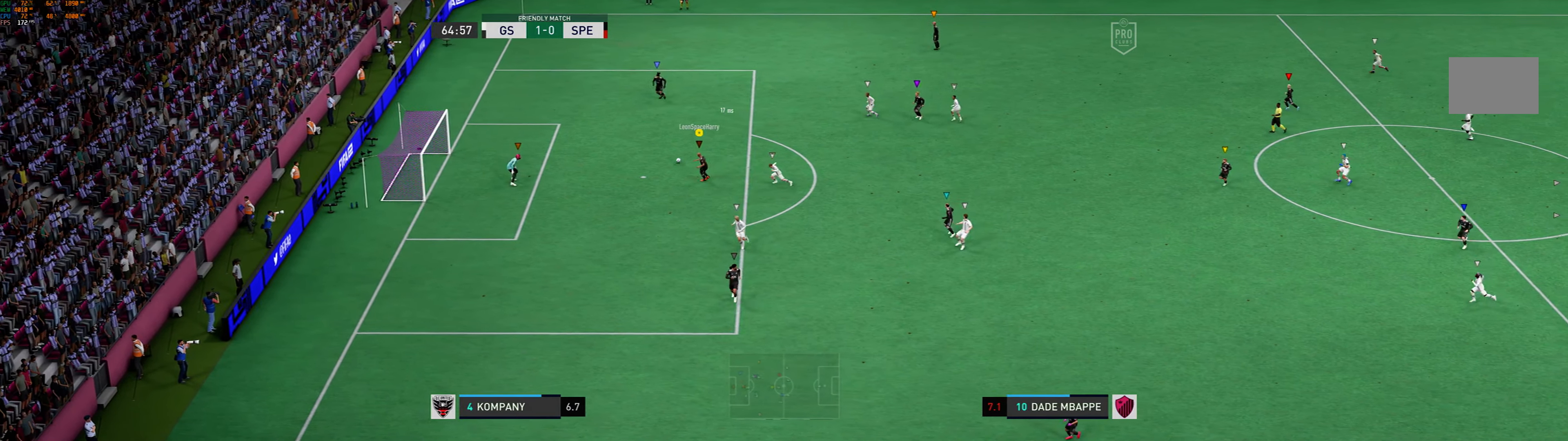
{"buttons": [], "left_stick": "center", "events": [[400, "left_stick", "center"]]}
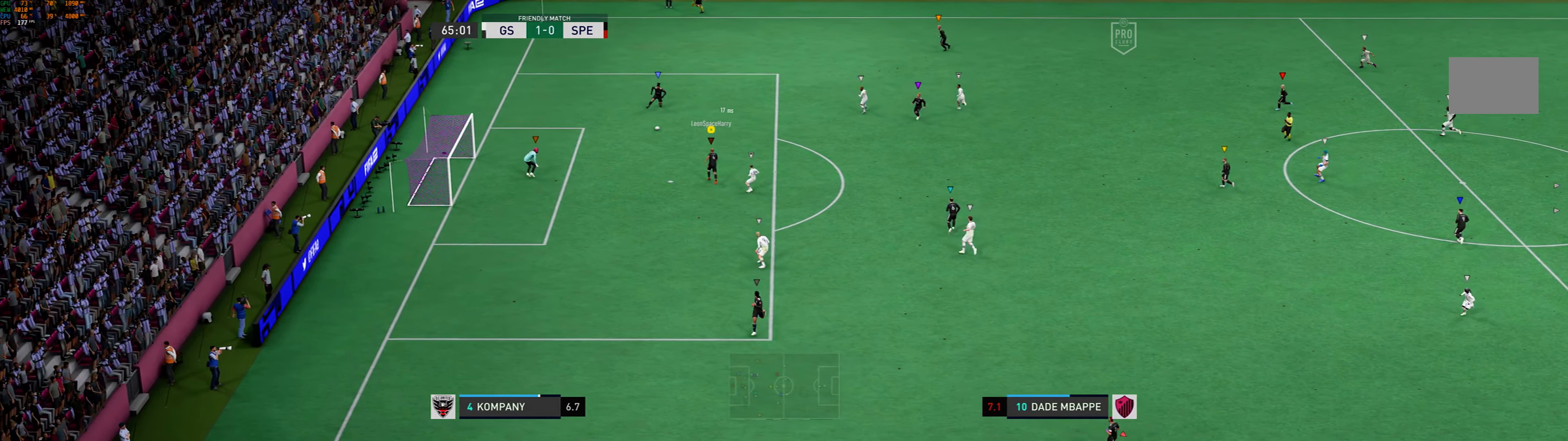
{"buttons": [], "left_stick": "right", "events": [[100, "left_stick", "right"]]}
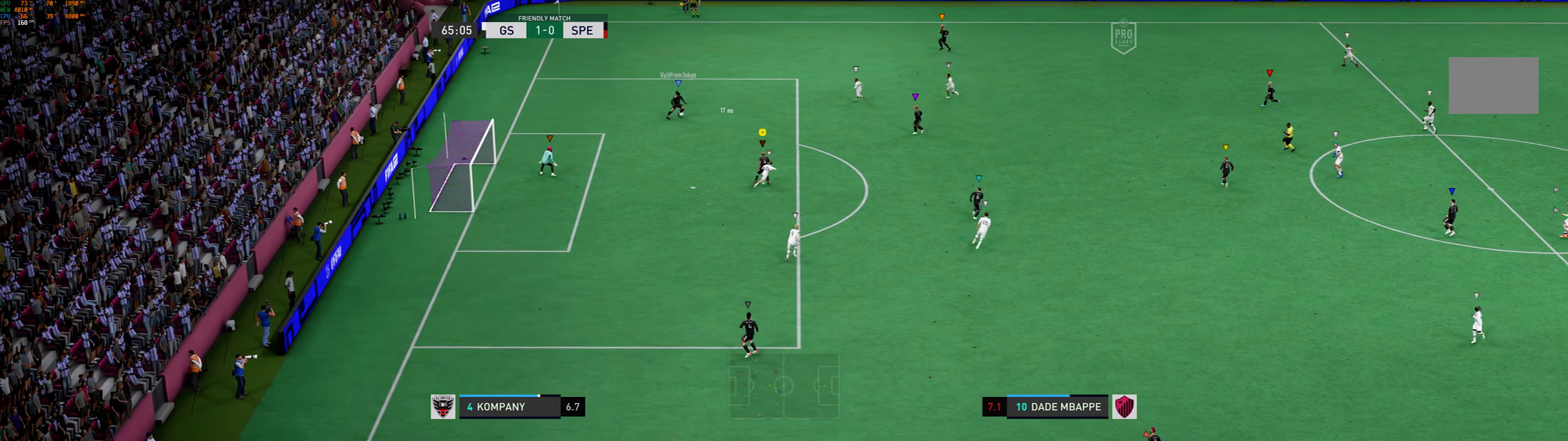
{"buttons": [], "left_stick": "center", "events": [[300, "left_stick", "center"]]}
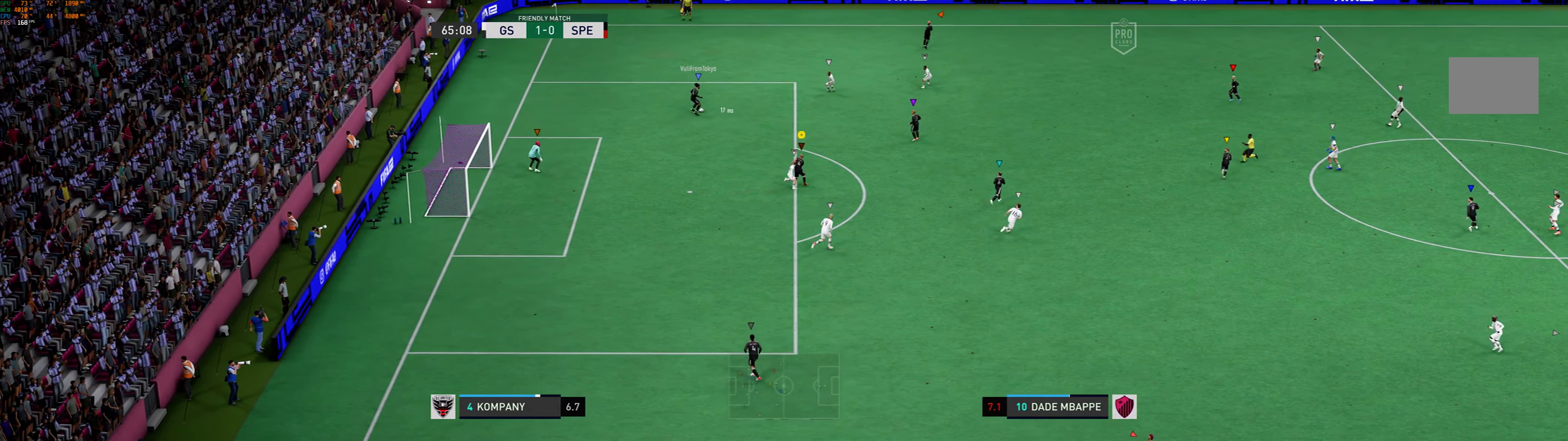
{"buttons": [], "left_stick": "left", "events": [[167, "left_stick", "left"]]}
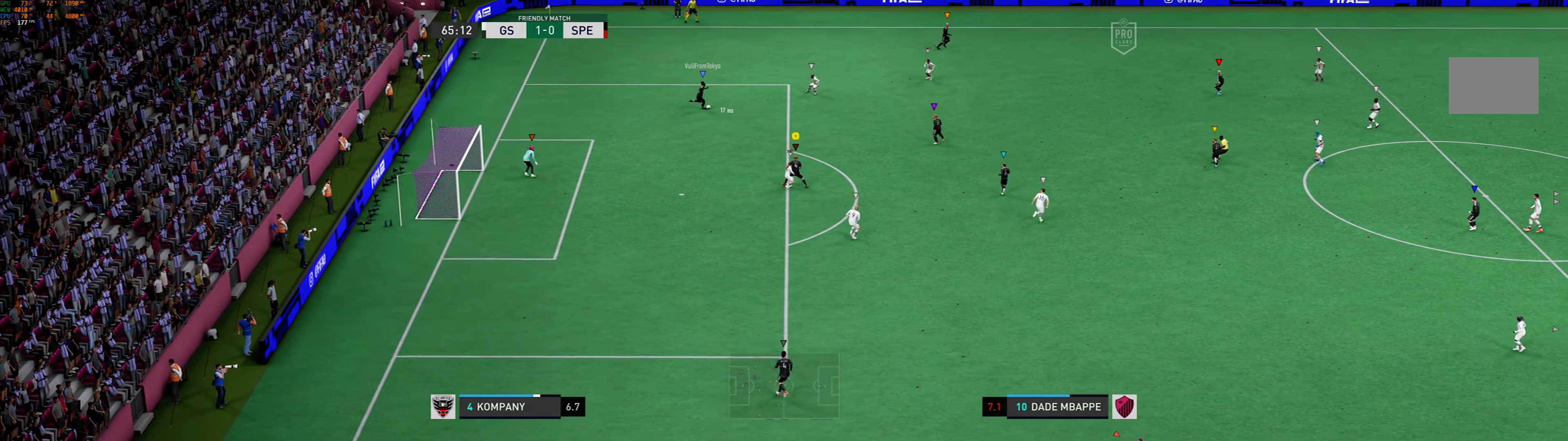
{"buttons": [], "left_stick": "left", "events": []}
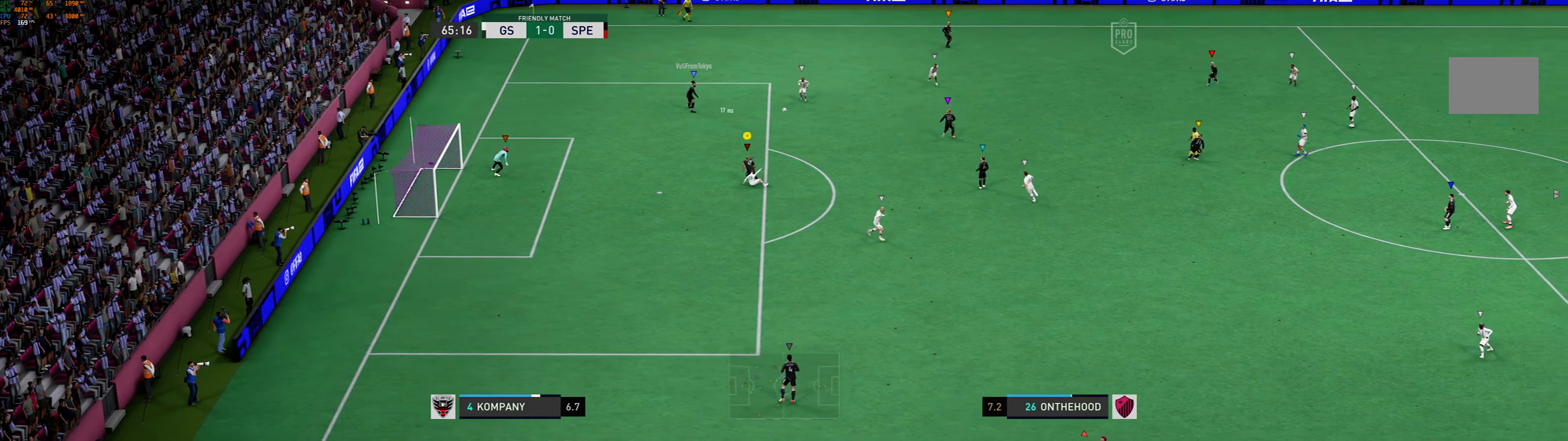
{"buttons": [], "left_stick": "down-right", "events": [[234, "left_stick", "down"], [467, "left_stick", "down-right"]]}
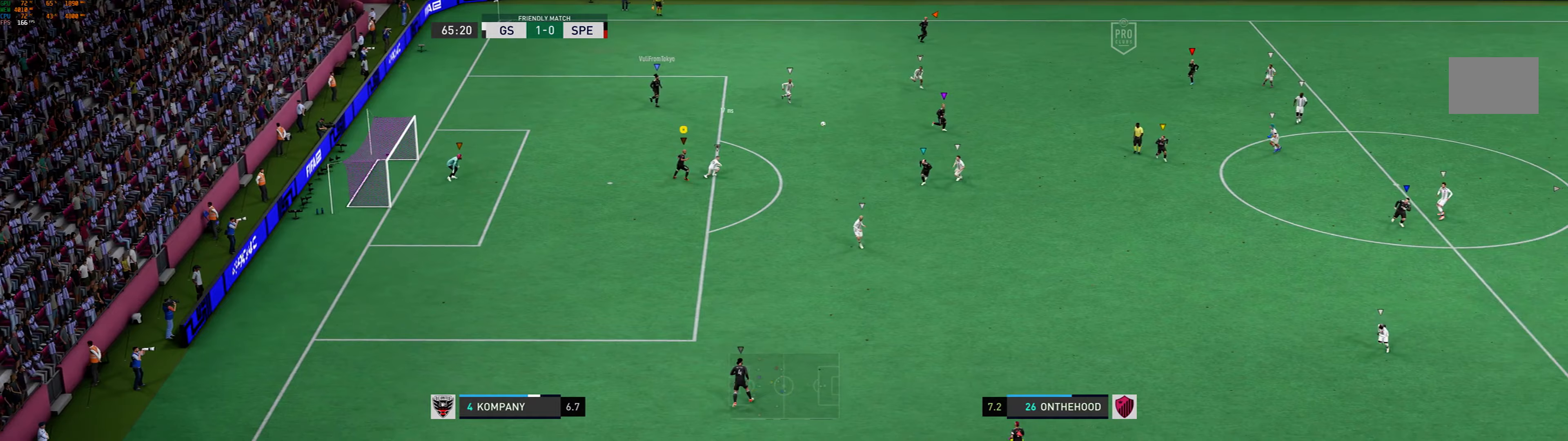
{"buttons": [], "left_stick": "down-right", "events": []}
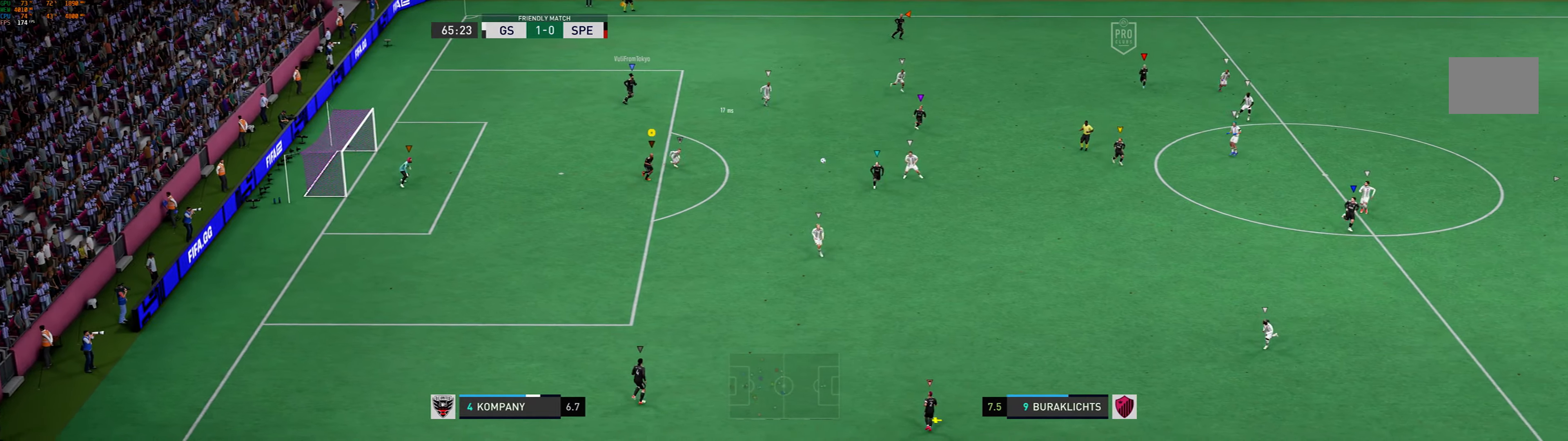
{"buttons": [], "left_stick": "down-right", "events": []}
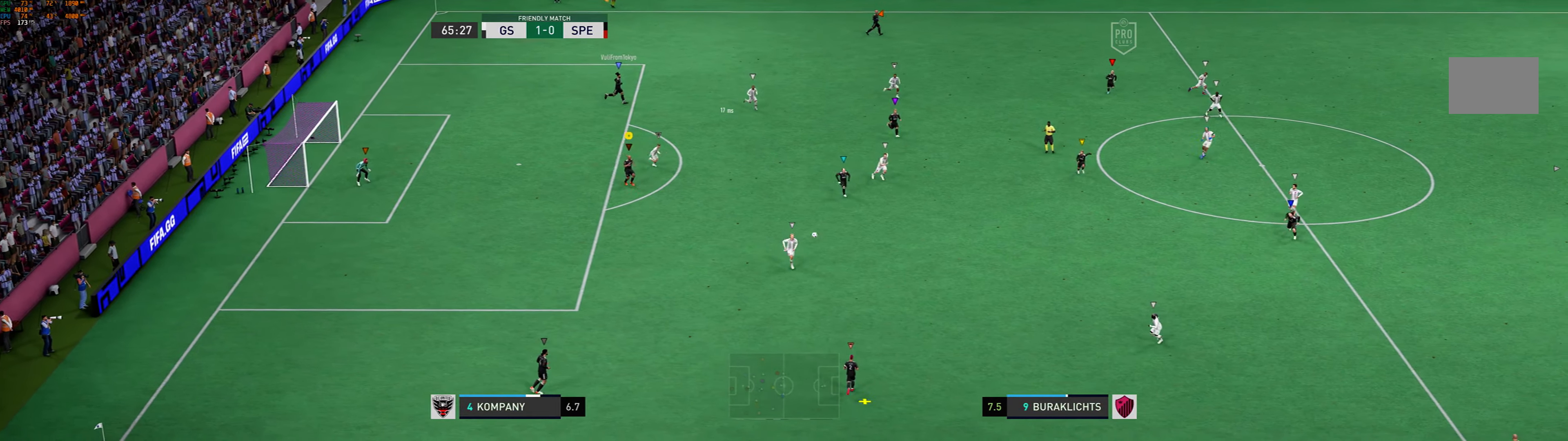
{"buttons": [], "left_stick": "down", "events": [[367, "left_stick", "down"]]}
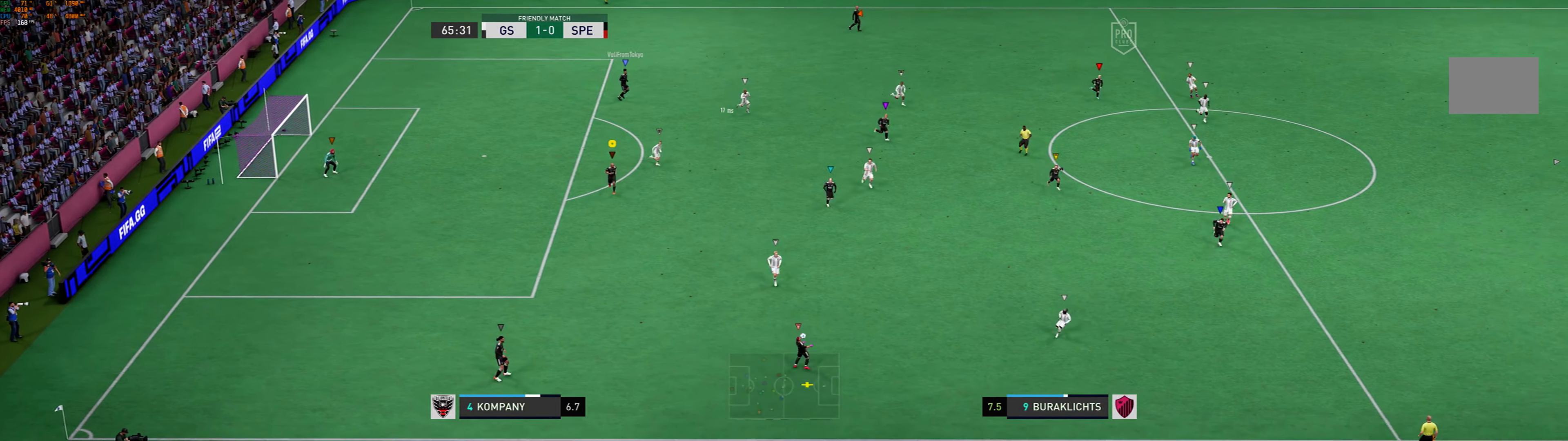
{"buttons": [], "left_stick": "down-right", "events": [[367, "left_stick", "down-right"]]}
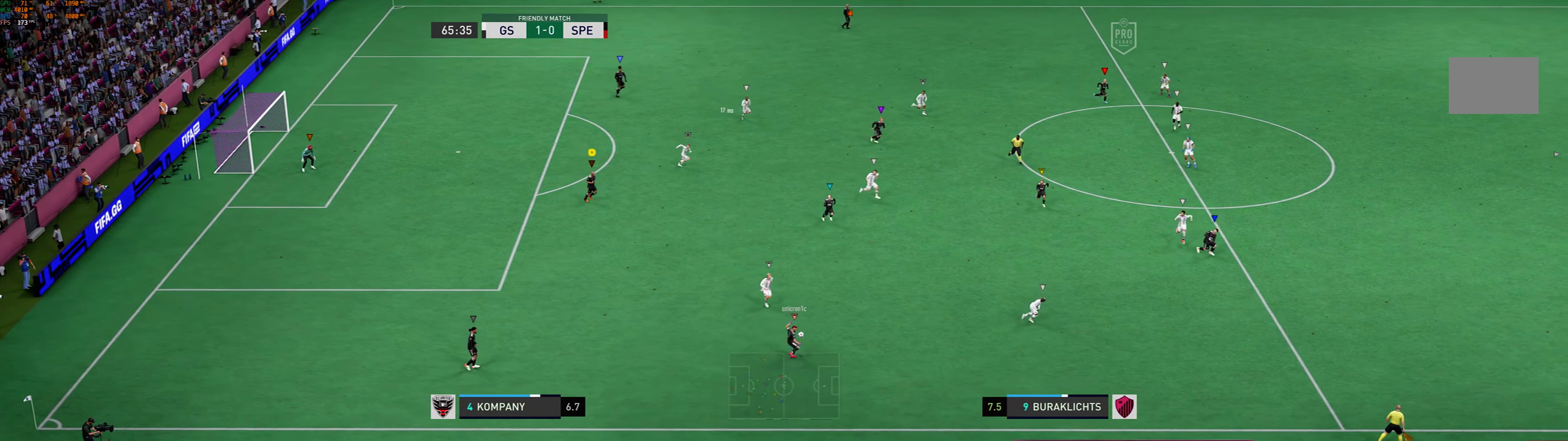
{"buttons": [], "left_stick": "down-right", "events": []}
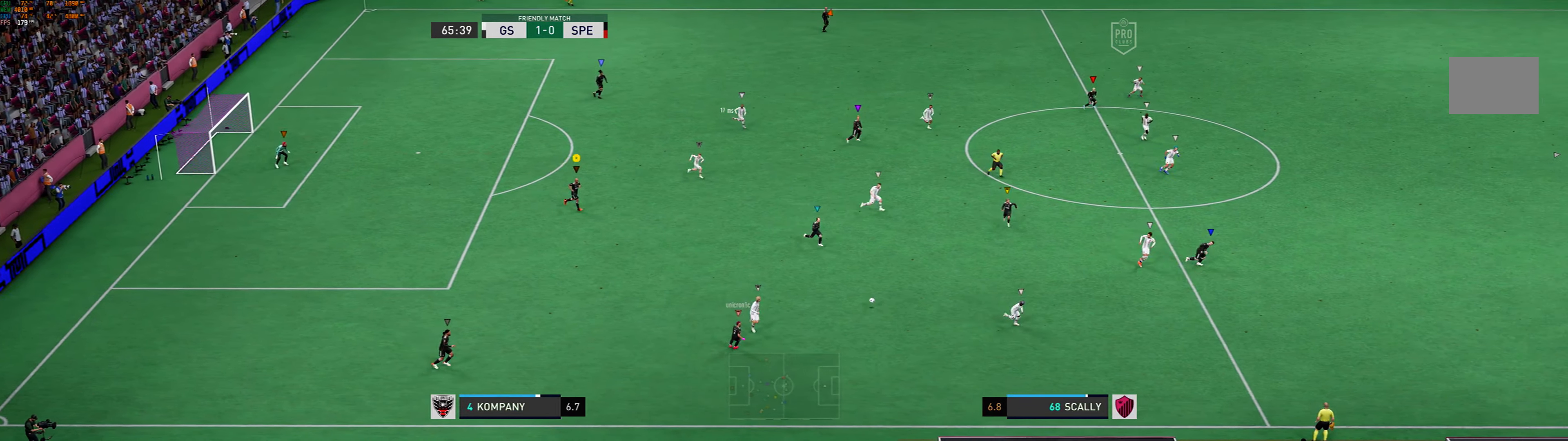
{"buttons": [], "left_stick": "right", "events": [[433, "left_stick", "right"]]}
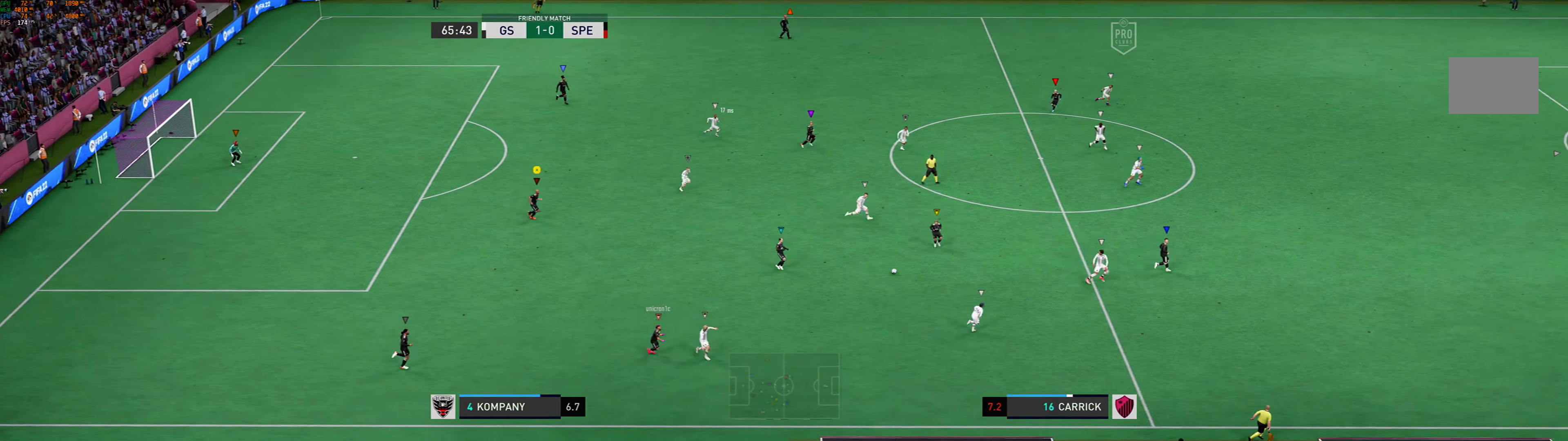
{"buttons": [], "left_stick": "right", "events": []}
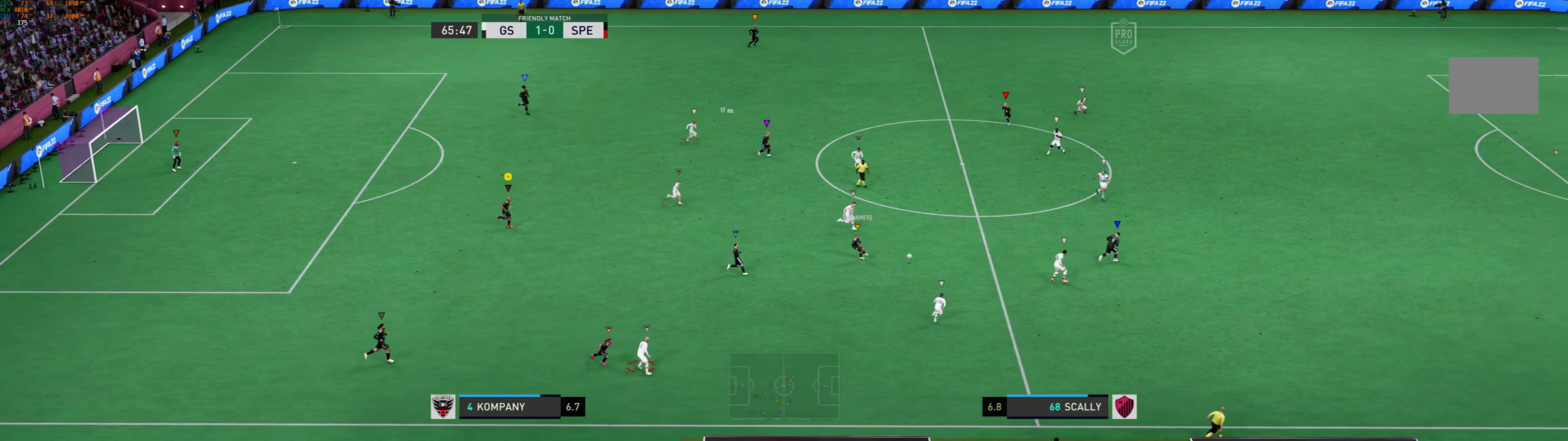
{"buttons": [], "left_stick": "right", "events": []}
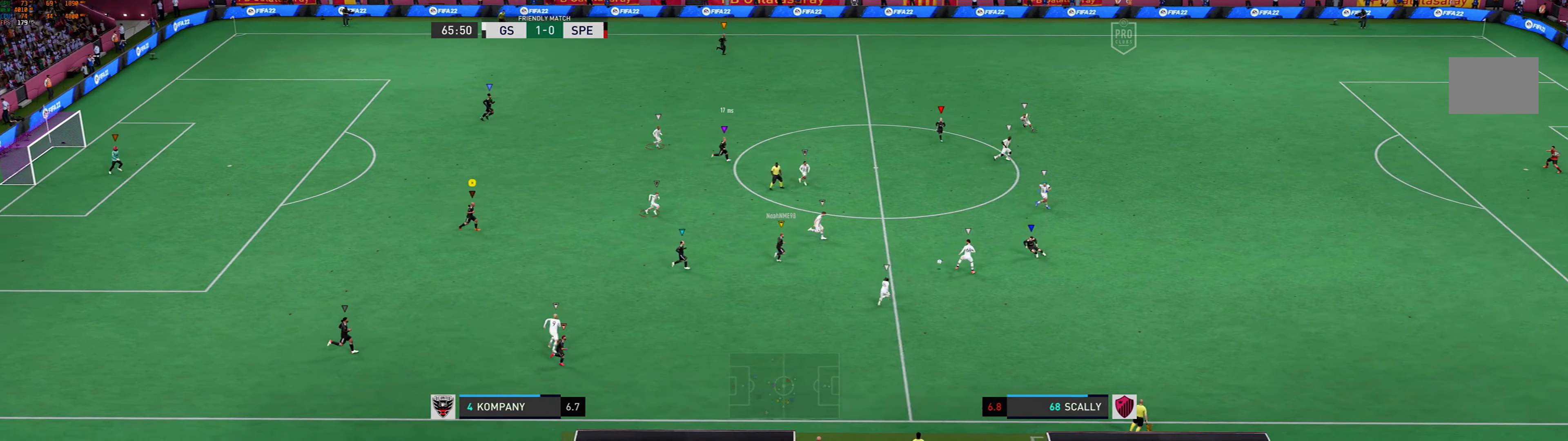
{"buttons": [], "left_stick": "center", "events": [[367, "left_stick", "center"]]}
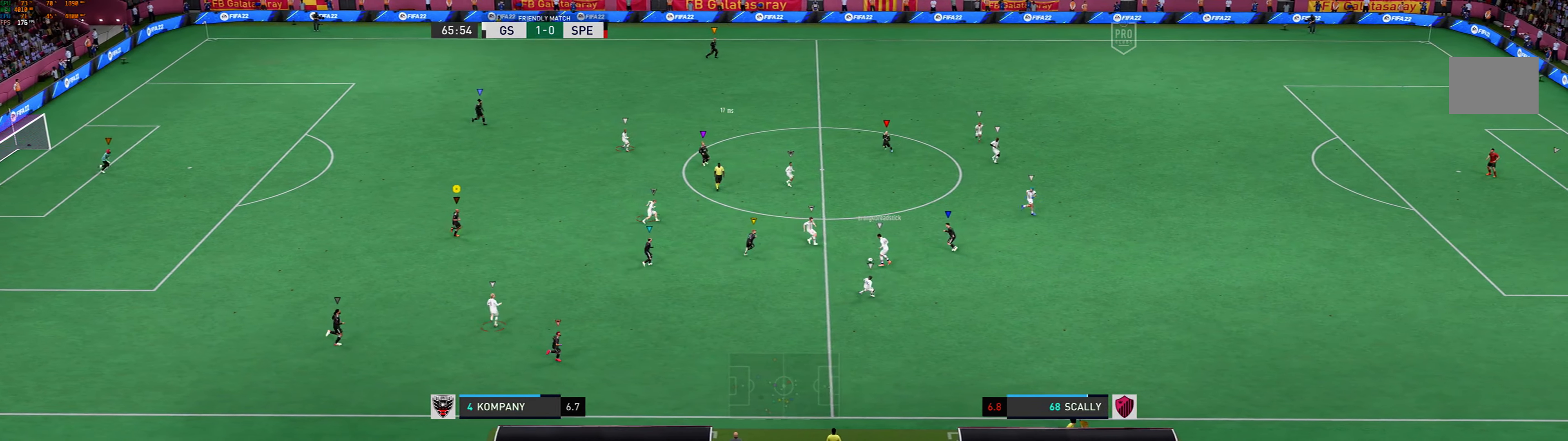
{"buttons": [], "left_stick": "up", "events": [[167, "left_stick", "up-right"], [267, "left_stick", "up"]]}
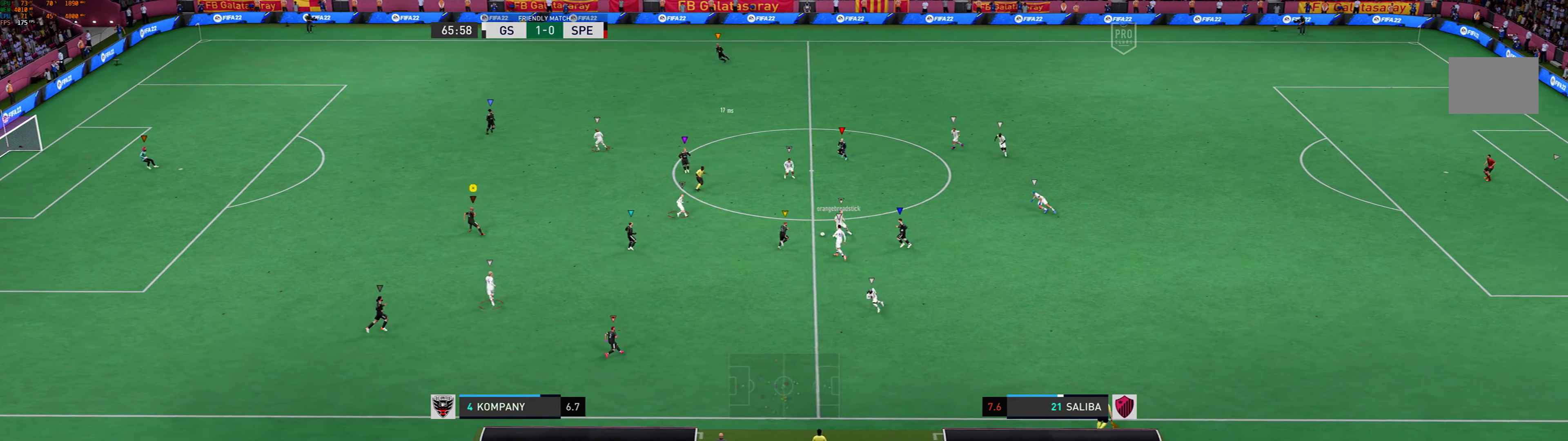
{"buttons": [], "left_stick": "up-left", "events": [[67, "left_stick", "up-left"]]}
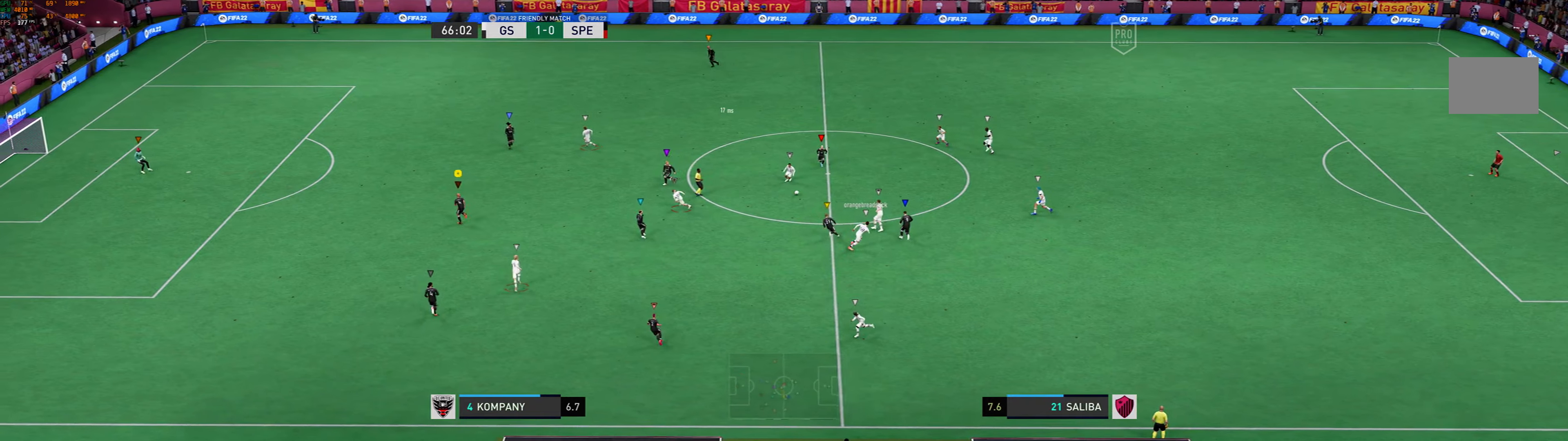
{"buttons": [], "left_stick": "up-left", "events": []}
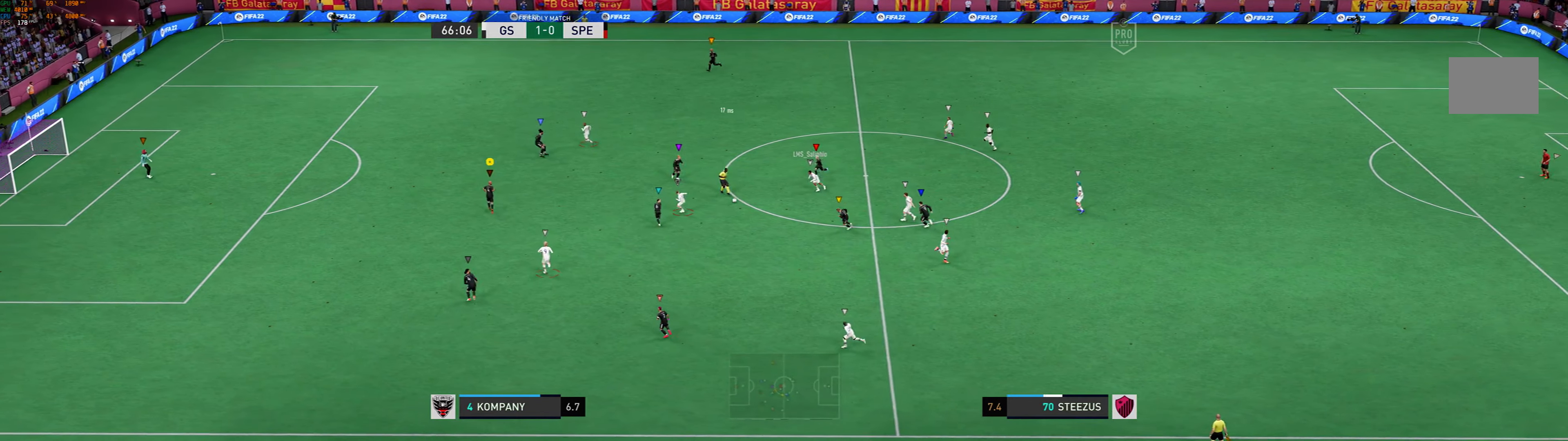
{"buttons": [], "left_stick": "left", "events": [[333, "left_stick", "center"], [433, "left_stick", "up-left"], [500, "left_stick", "left"]]}
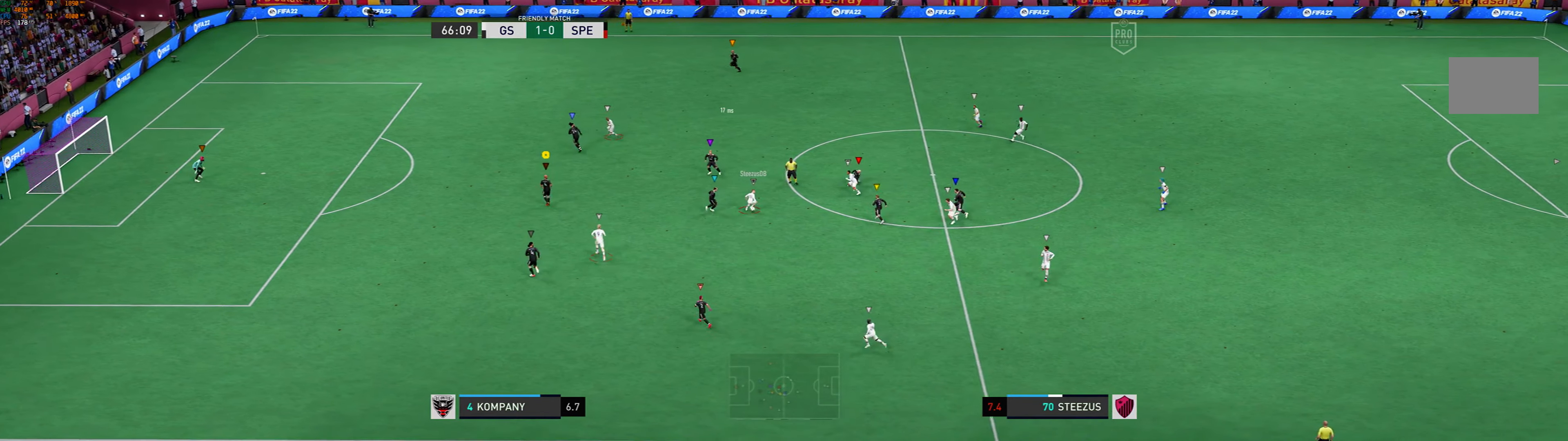
{"buttons": [], "left_stick": "up-left", "events": [[433, "left_stick", "up-left"]]}
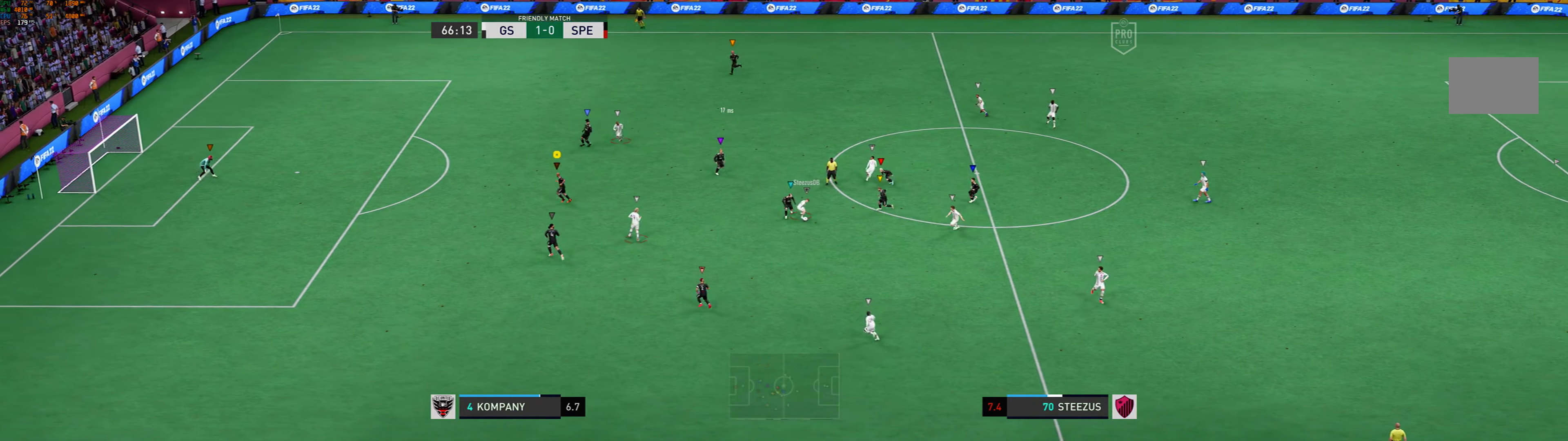
{"buttons": [], "left_stick": "center", "events": [[166, "left_stick", "center"], [300, "left_stick", "down-left"], [433, "left_stick", "center"]]}
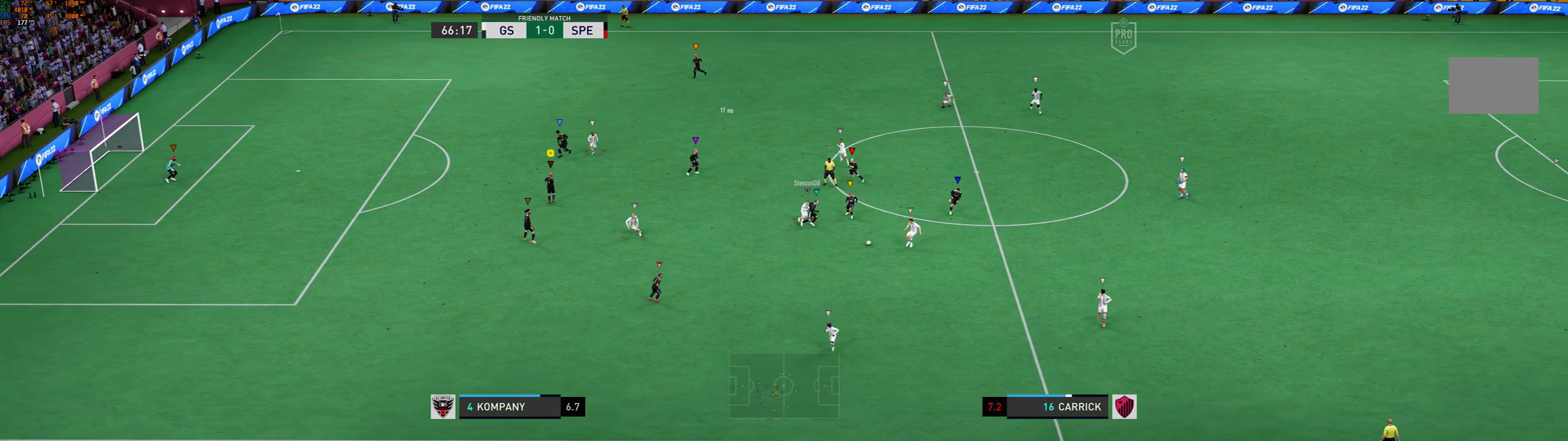
{"buttons": [], "left_stick": "down", "events": [[266, "left_stick", "down"]]}